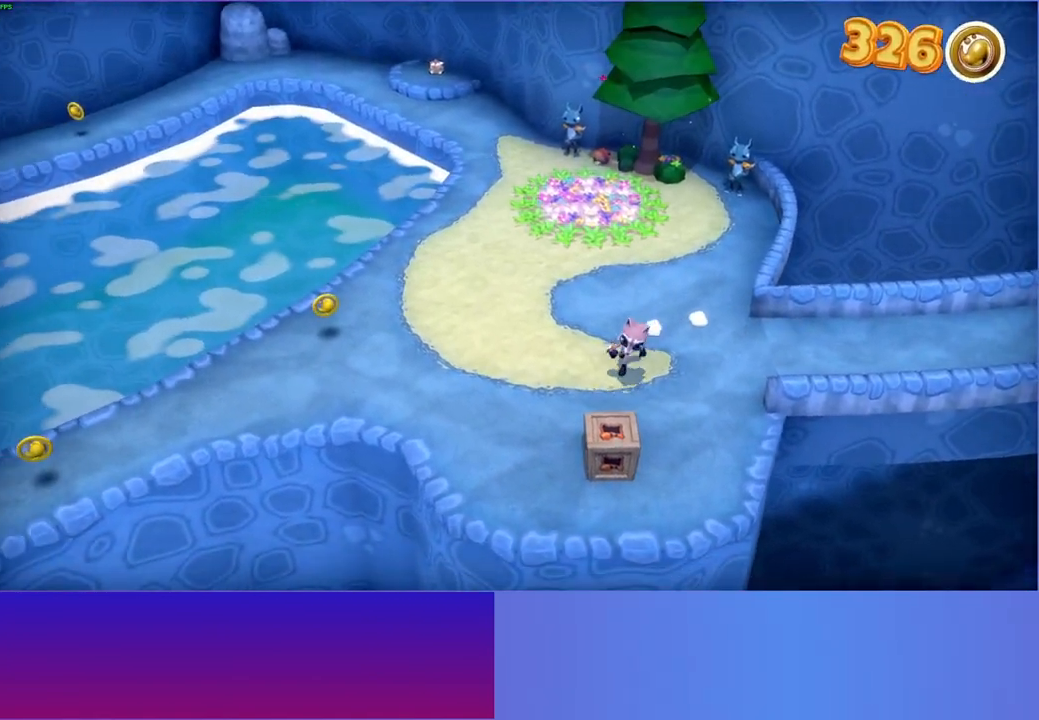
Gameplay with a controller (Xbox layout); each line is a JSON object with the inputs held at the frame after it. "events" lists button and stick changes between this image and that frame as [ms after this image, input, new state], when the widget could be followed in between. Not read: L3 R3.
{"buttons": [], "left_stick": "up", "right_stick": "center", "events": [[183, "left_stick", "left"], [450, "left_stick", "up"]]}
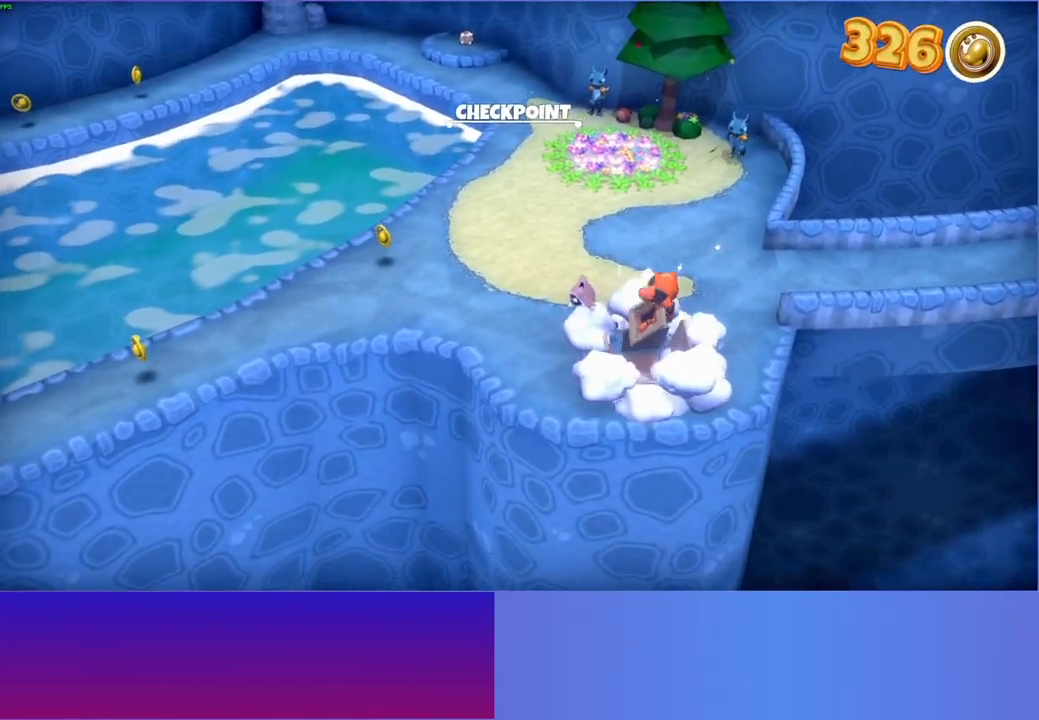
{"buttons": [], "left_stick": "up-right", "right_stick": "center", "events": [[283, "left_stick", "up-right"]]}
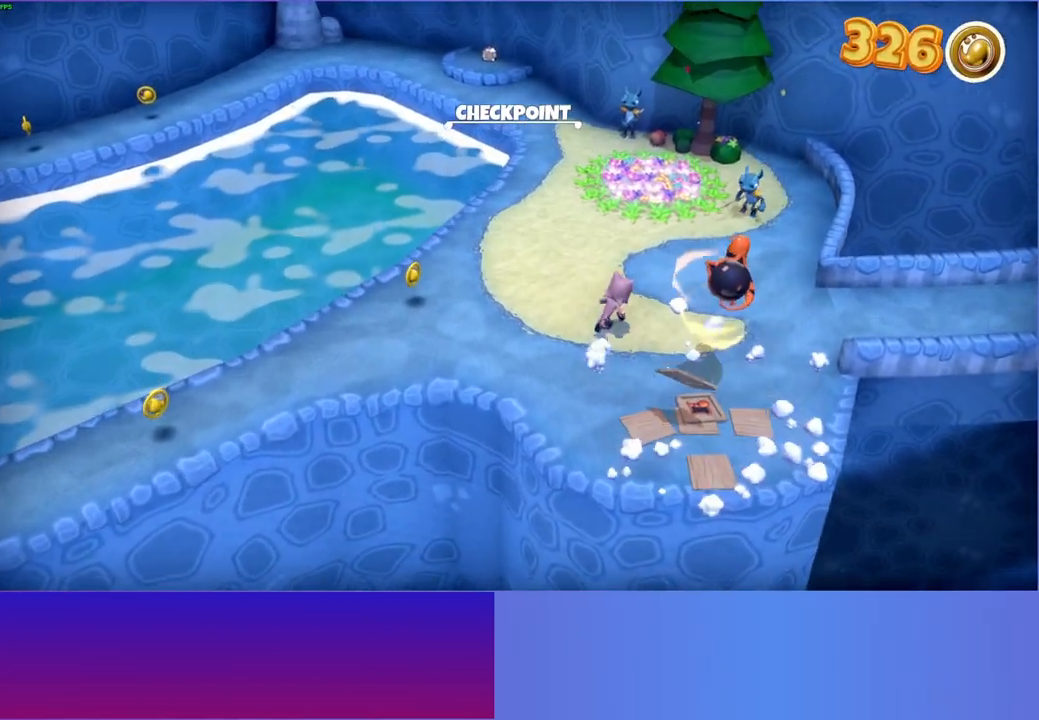
{"buttons": ["A"], "left_stick": "up-right", "right_stick": "center", "events": [[383, "A", "down"]]}
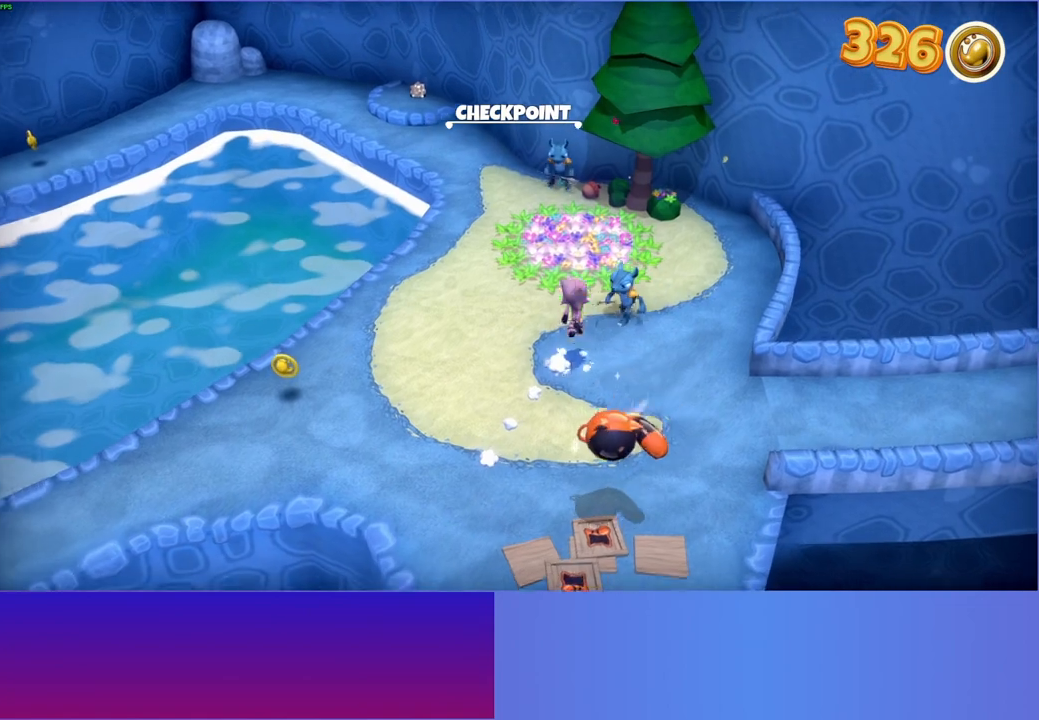
{"buttons": [], "left_stick": "left", "right_stick": "center", "events": [[100, "A", "up"], [200, "X", "down"], [217, "left_stick", "center"], [300, "X", "up"], [383, "left_stick", "left"]]}
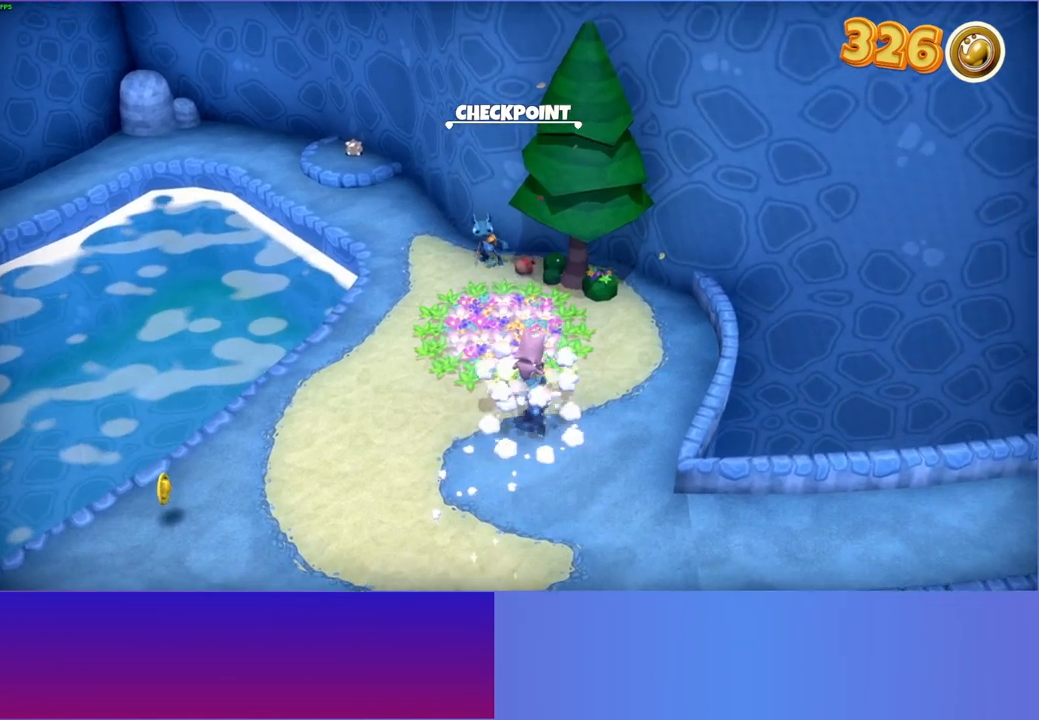
{"buttons": [], "left_stick": "up", "right_stick": "center", "events": [[283, "left_stick", "up-left"], [467, "left_stick", "up"]]}
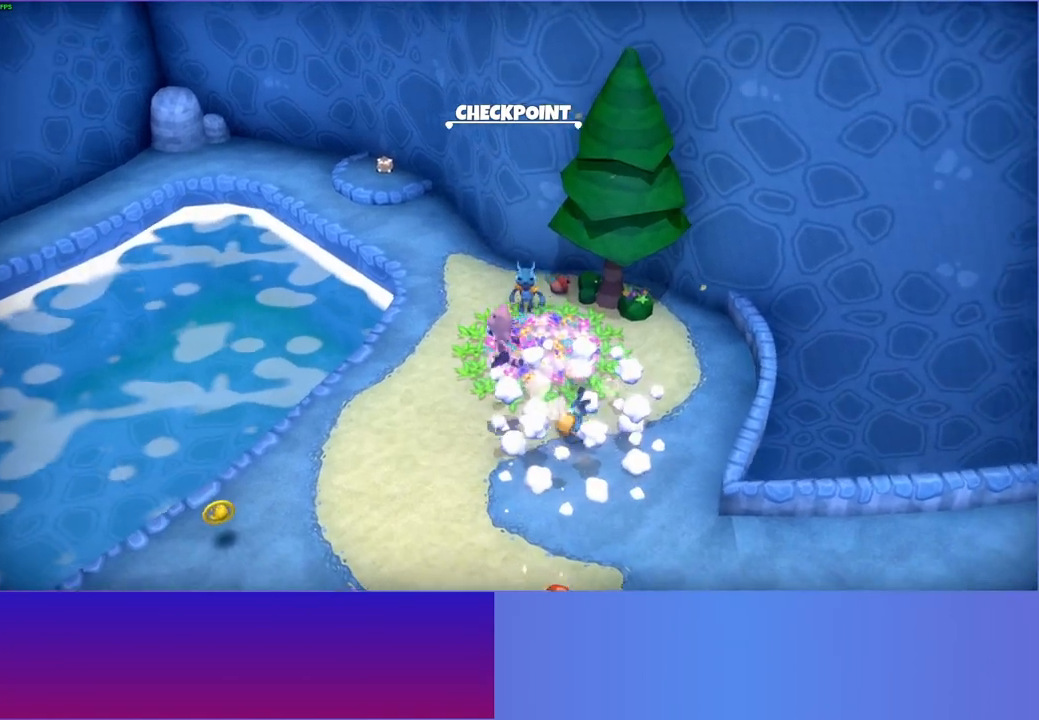
{"buttons": [], "left_stick": "up", "right_stick": "center", "events": [[217, "A", "down"], [467, "A", "up"]]}
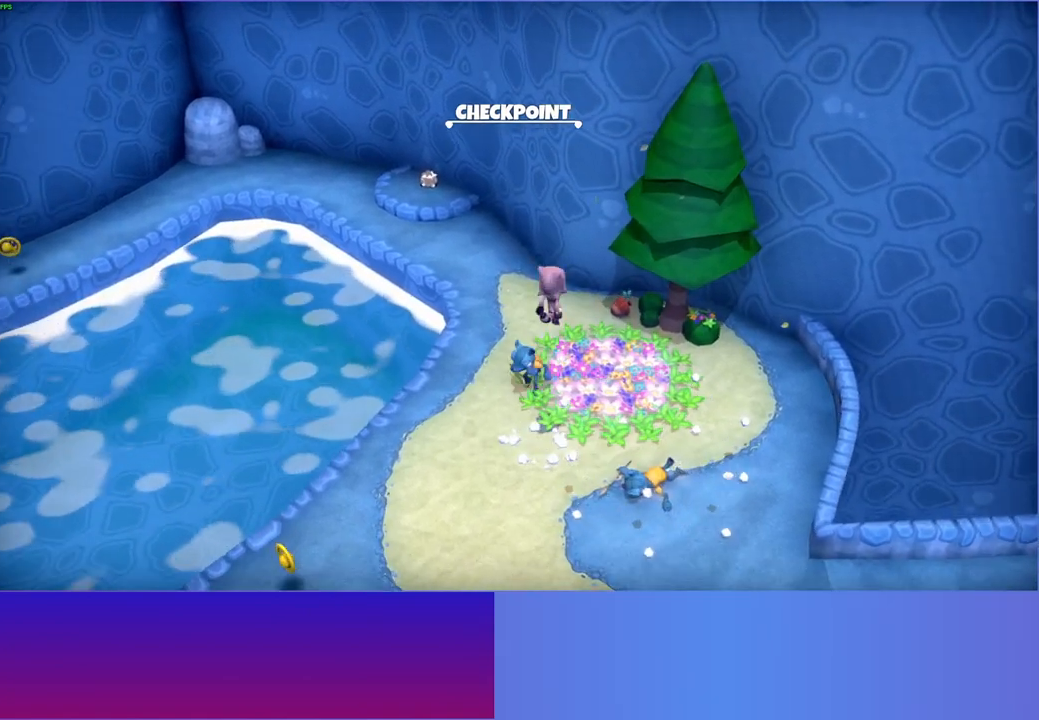
{"buttons": [], "left_stick": "up-left", "right_stick": "center", "events": [[17, "left_stick", "up-left"], [100, "X", "down"], [233, "X", "up"]]}
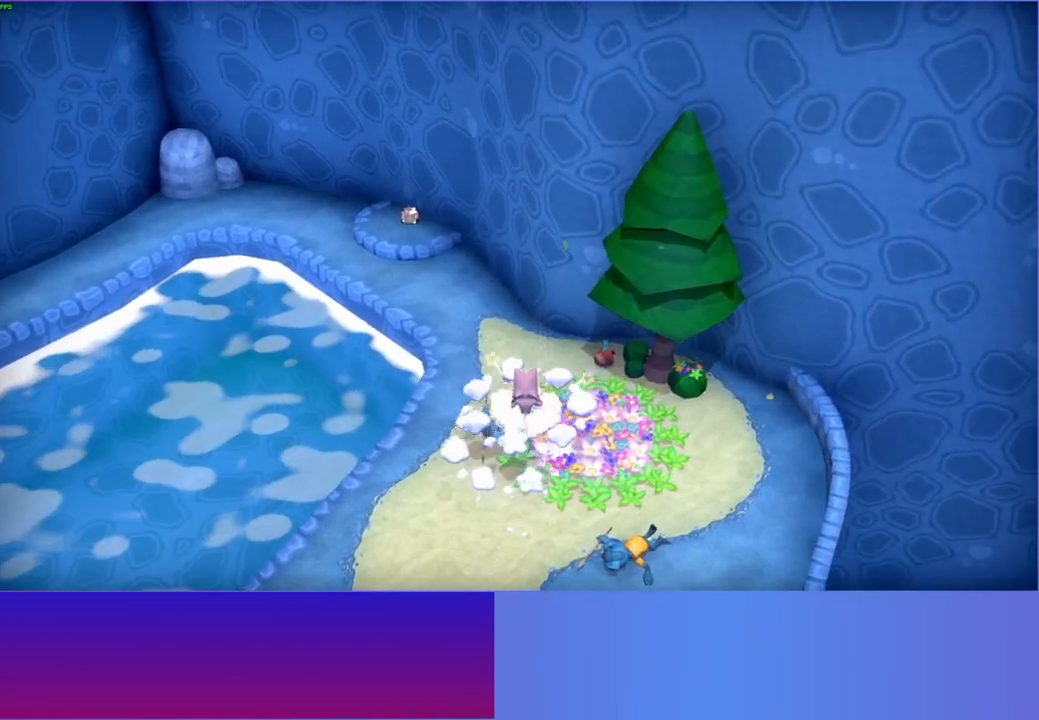
{"buttons": [], "left_stick": "up-left", "right_stick": "center", "events": []}
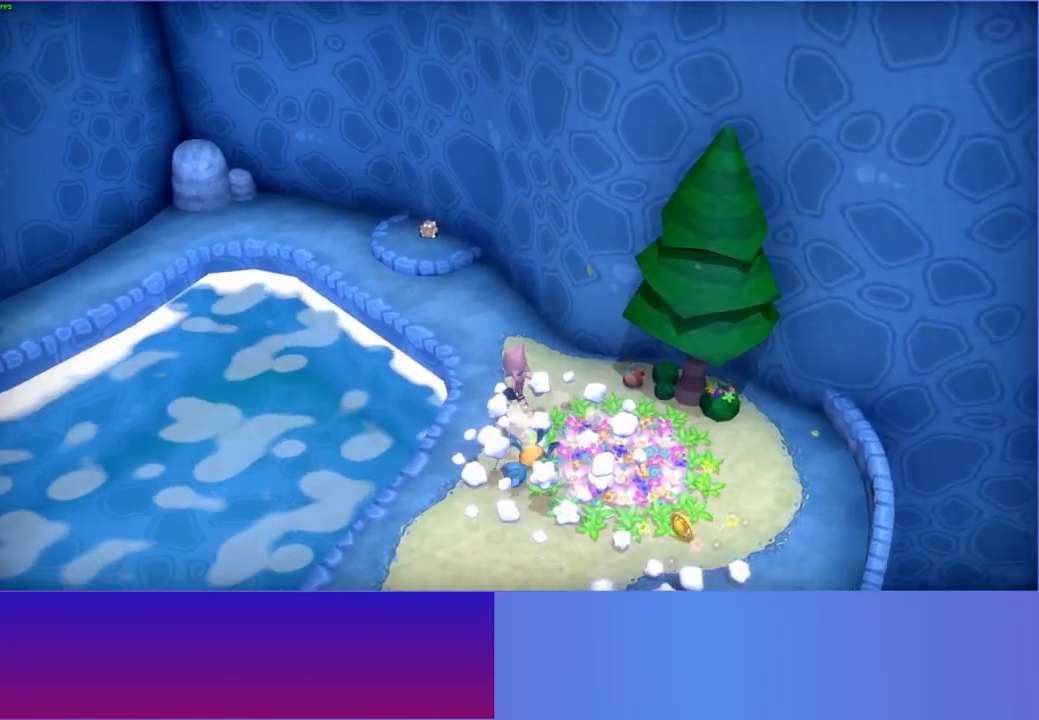
{"buttons": [], "left_stick": "up-left", "right_stick": "center", "events": [[283, "left_stick", "up"], [417, "left_stick", "up-left"]]}
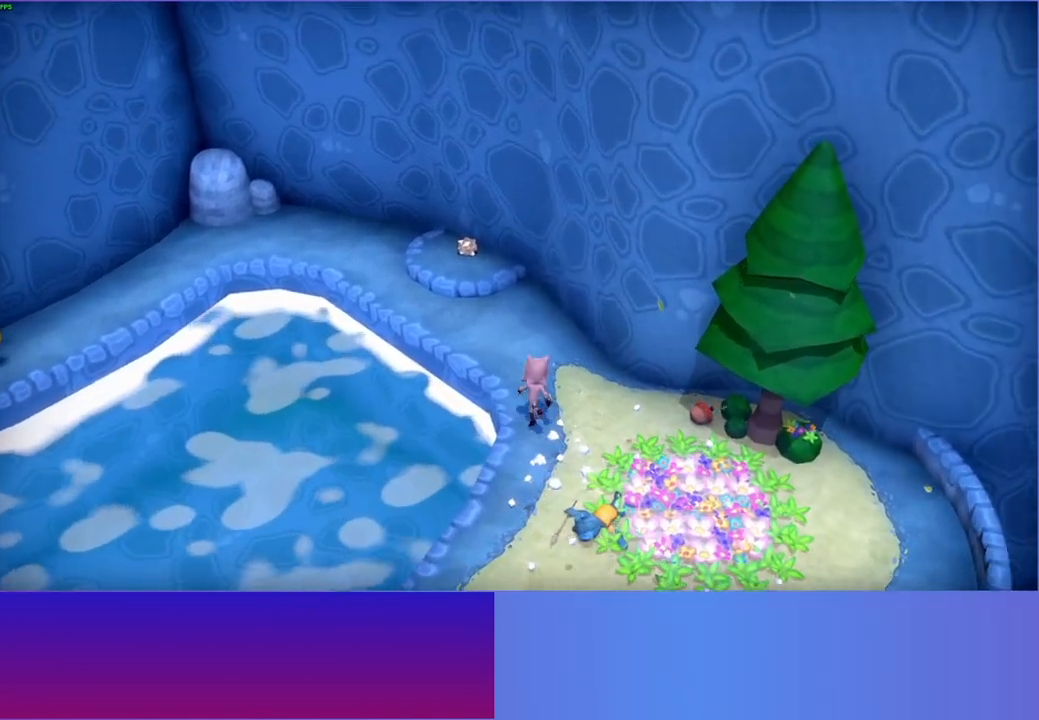
{"buttons": [], "left_stick": "up", "right_stick": "center", "events": [[317, "left_stick", "up"]]}
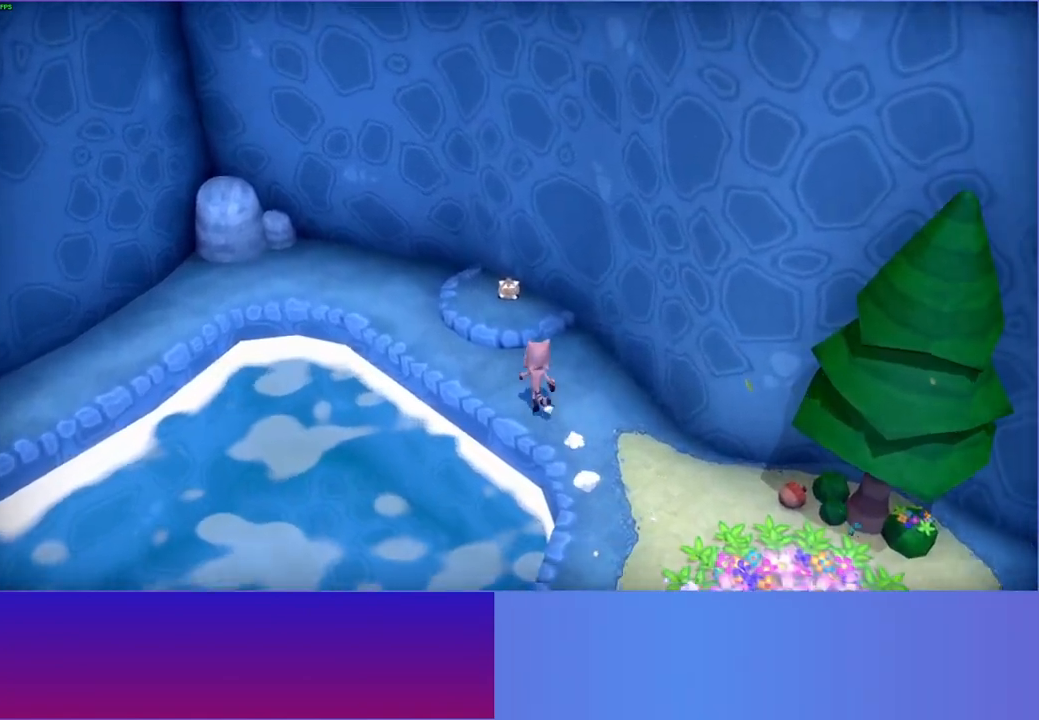
{"buttons": ["X"], "left_stick": "left", "right_stick": "center", "events": [[167, "left_stick", "up-left"], [433, "X", "down"], [467, "left_stick", "left"]]}
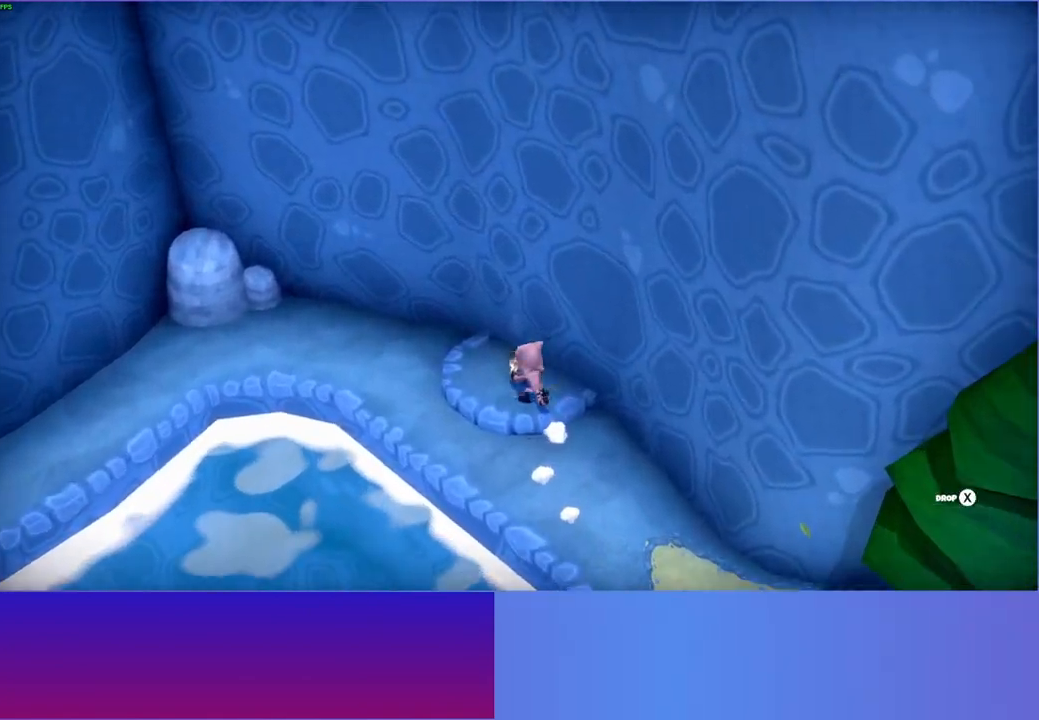
{"buttons": [], "left_stick": "down-right", "right_stick": "center", "events": [[50, "X", "up"], [350, "left_stick", "down"], [450, "left_stick", "down-right"]]}
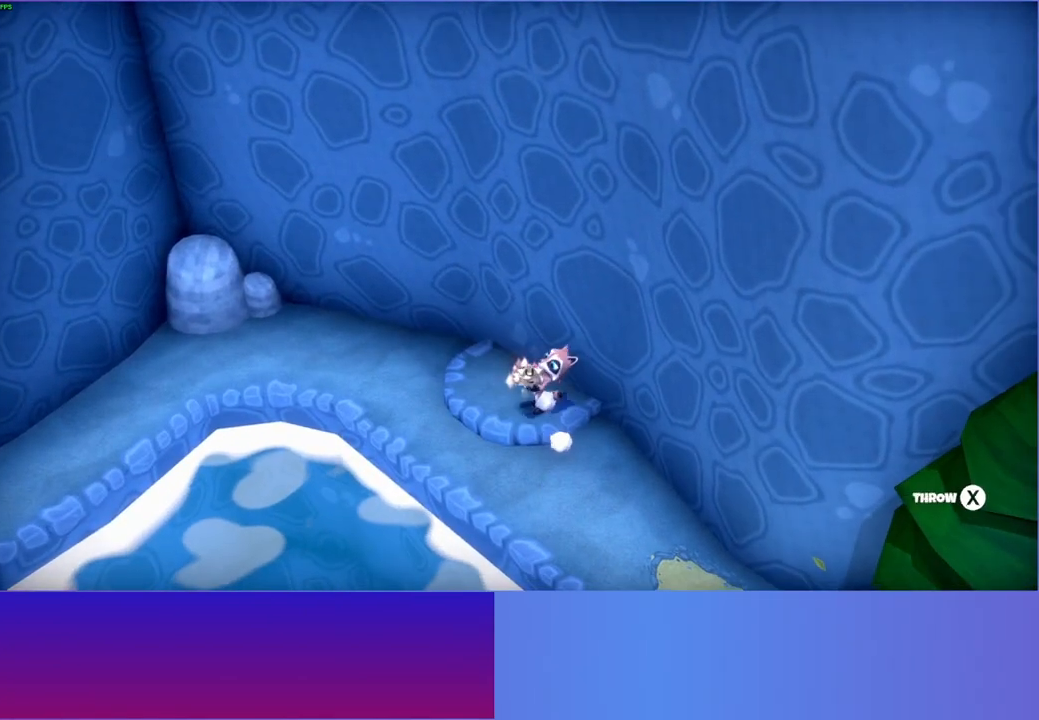
{"buttons": ["X"], "left_stick": "center", "right_stick": "center", "events": [[450, "X", "down"], [500, "left_stick", "center"]]}
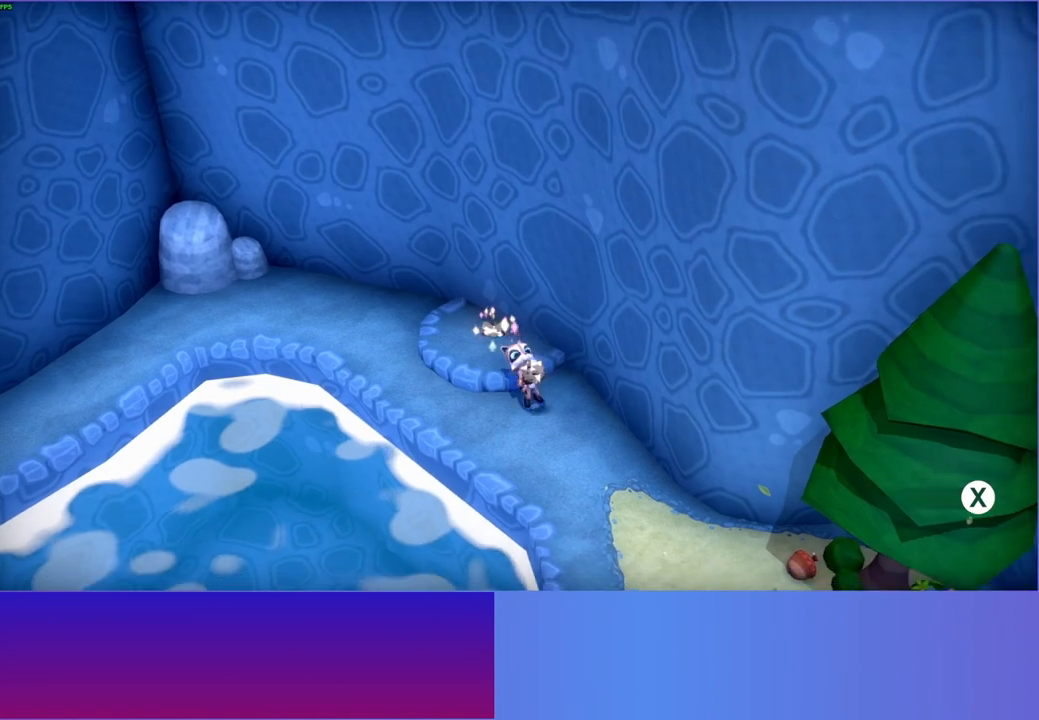
{"buttons": [], "left_stick": "up-left", "right_stick": "center", "events": [[17, "left_stick", "down-right"], [50, "left_stick", "up-left"], [83, "X", "up"]]}
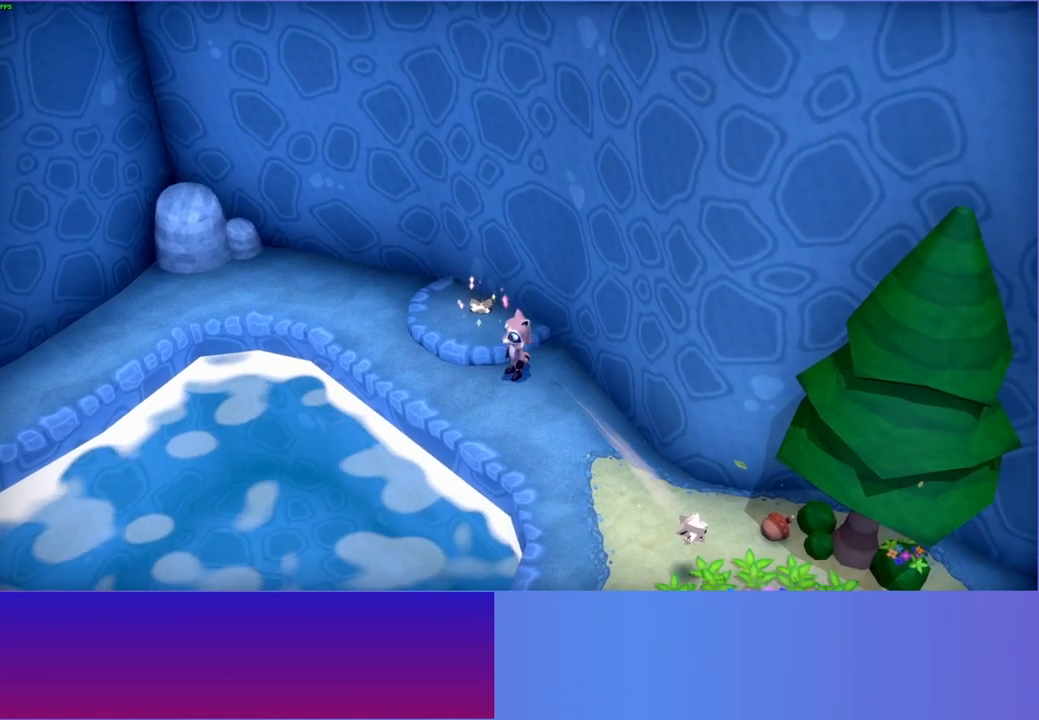
{"buttons": [], "left_stick": "up-left", "right_stick": "center", "events": []}
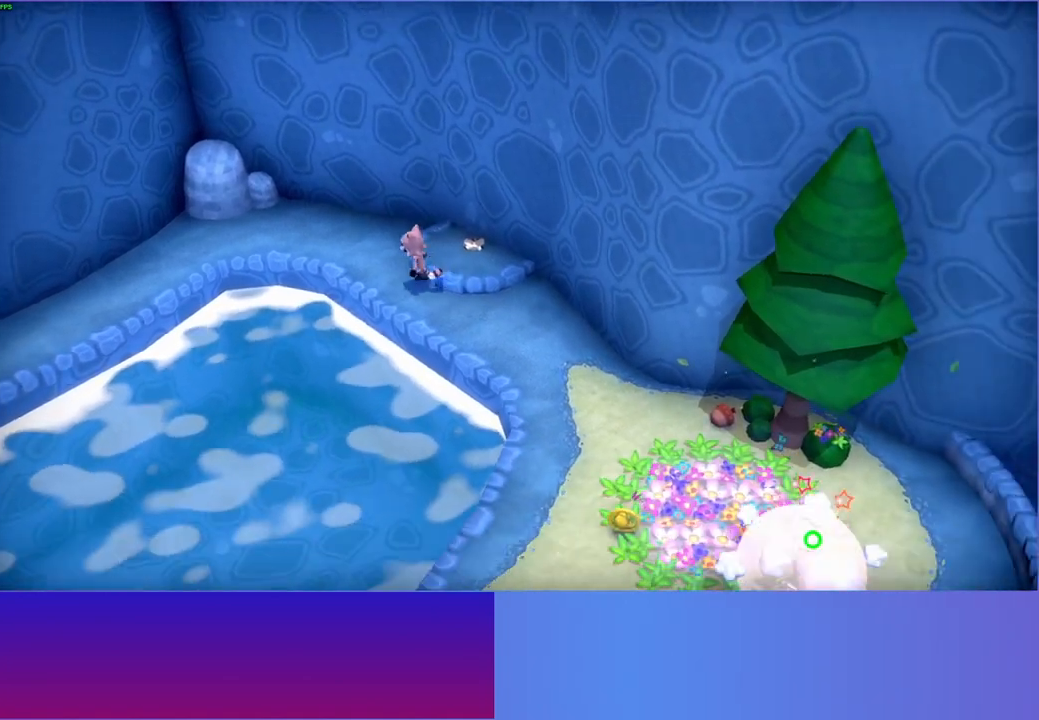
{"buttons": [], "left_stick": "left", "right_stick": "center", "events": [[450, "left_stick", "left"]]}
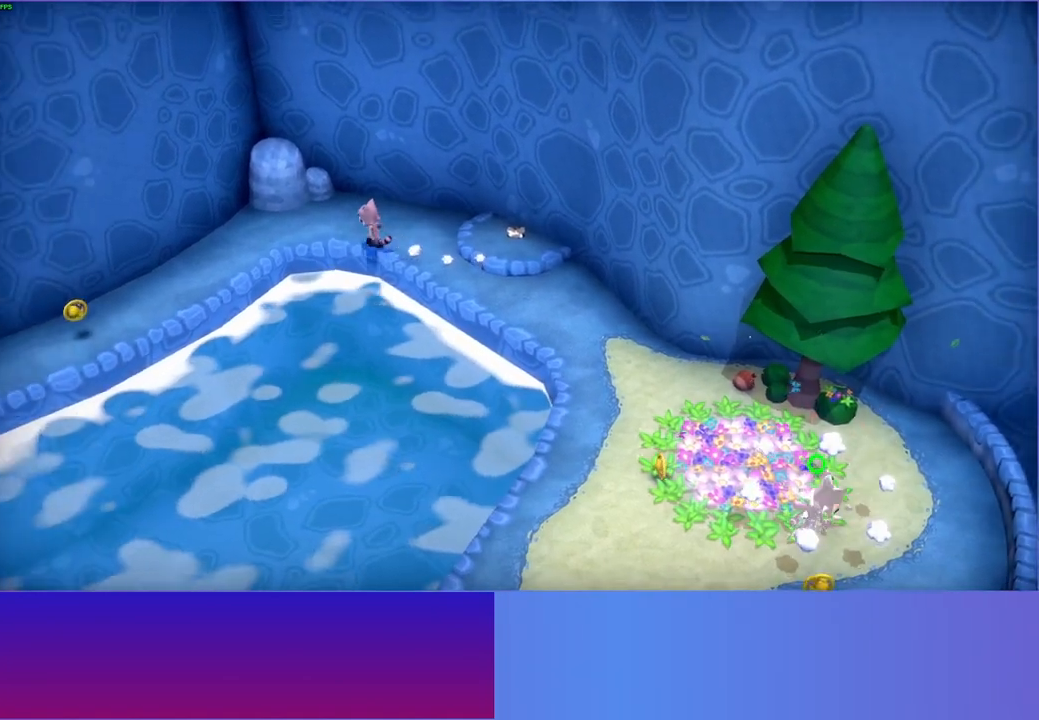
{"buttons": [], "left_stick": "down-left", "right_stick": "center", "events": [[283, "left_stick", "down-left"]]}
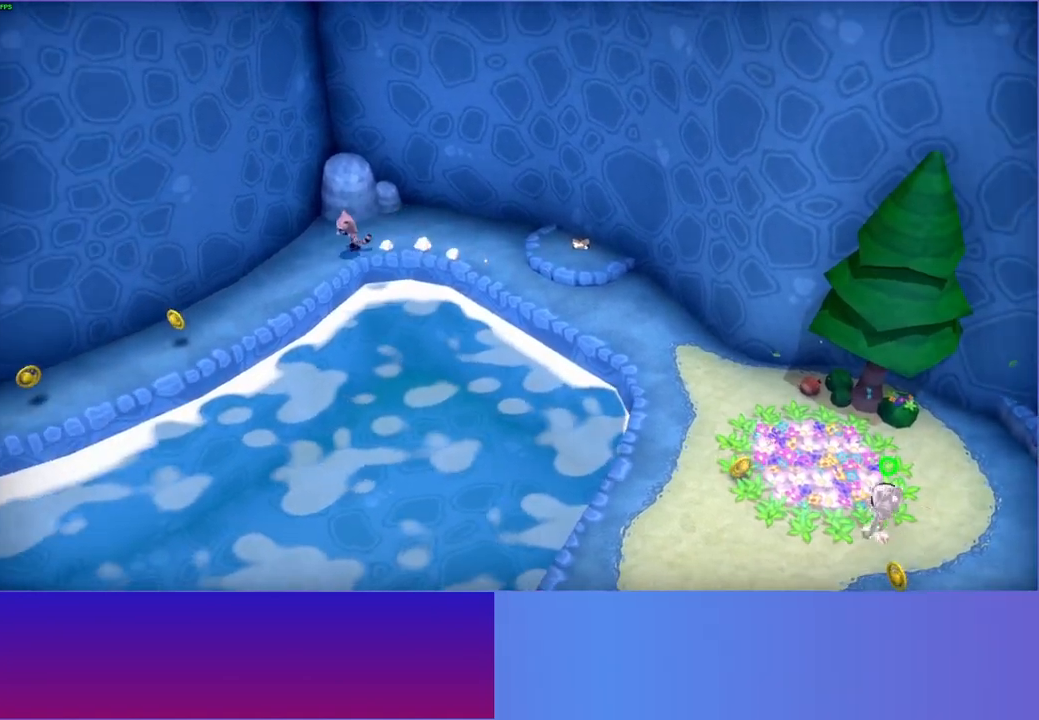
{"buttons": [], "left_stick": "down-left", "right_stick": "center", "events": []}
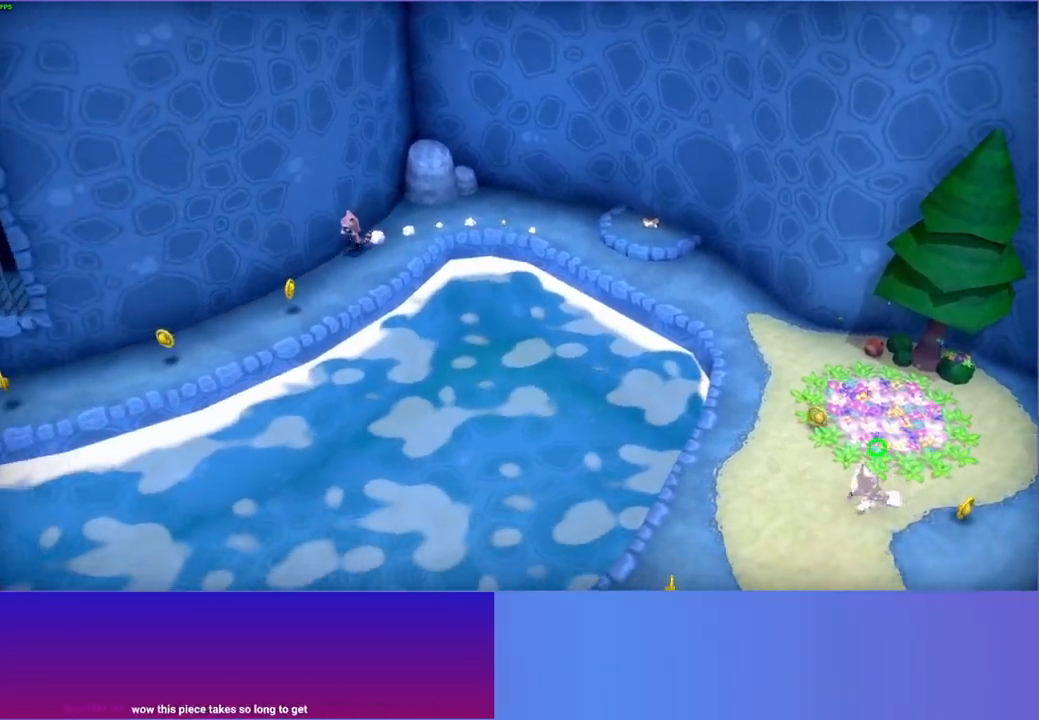
{"buttons": [], "left_stick": "down-left", "right_stick": "center", "events": []}
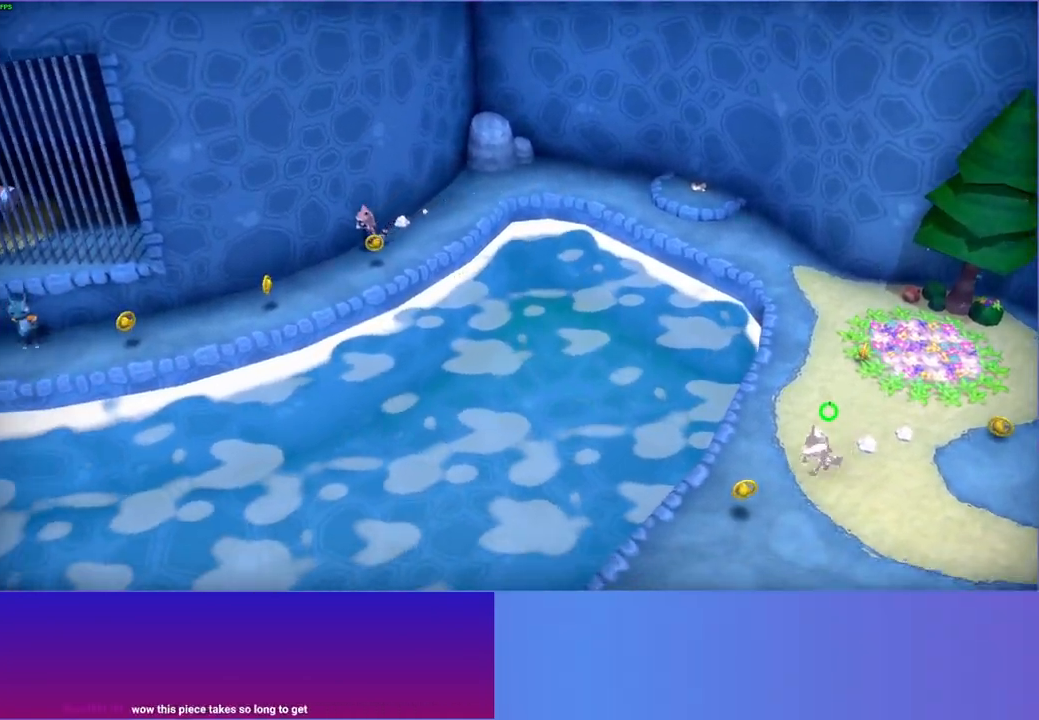
{"buttons": [], "left_stick": "down-left", "right_stick": "center", "events": []}
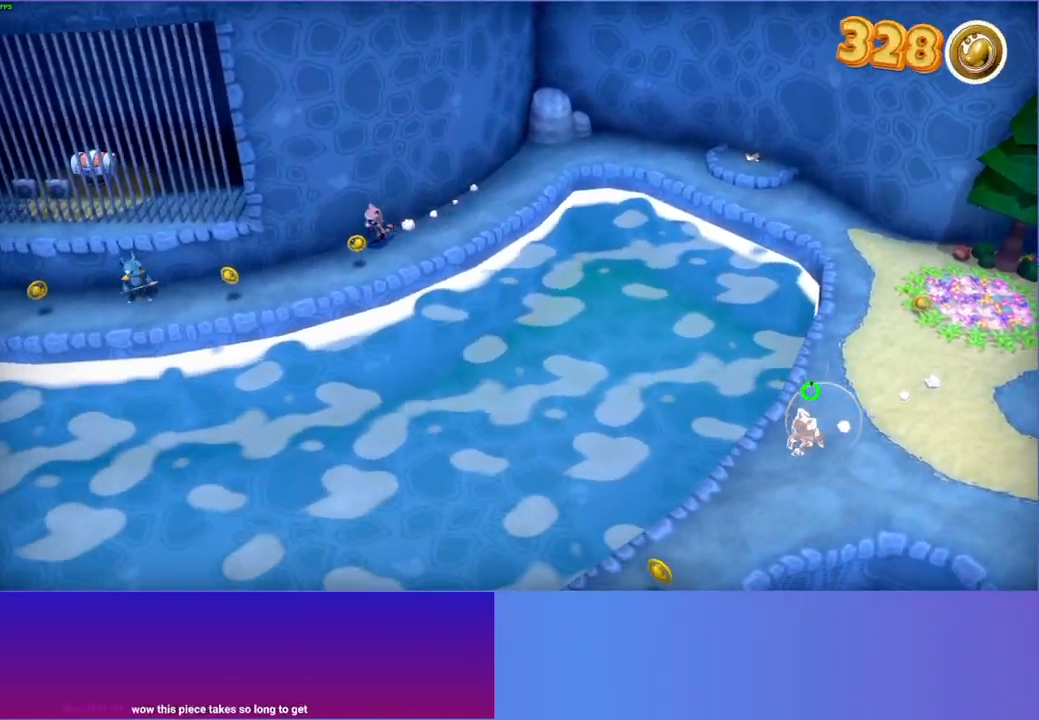
{"buttons": [], "left_stick": "down-left", "right_stick": "center", "events": []}
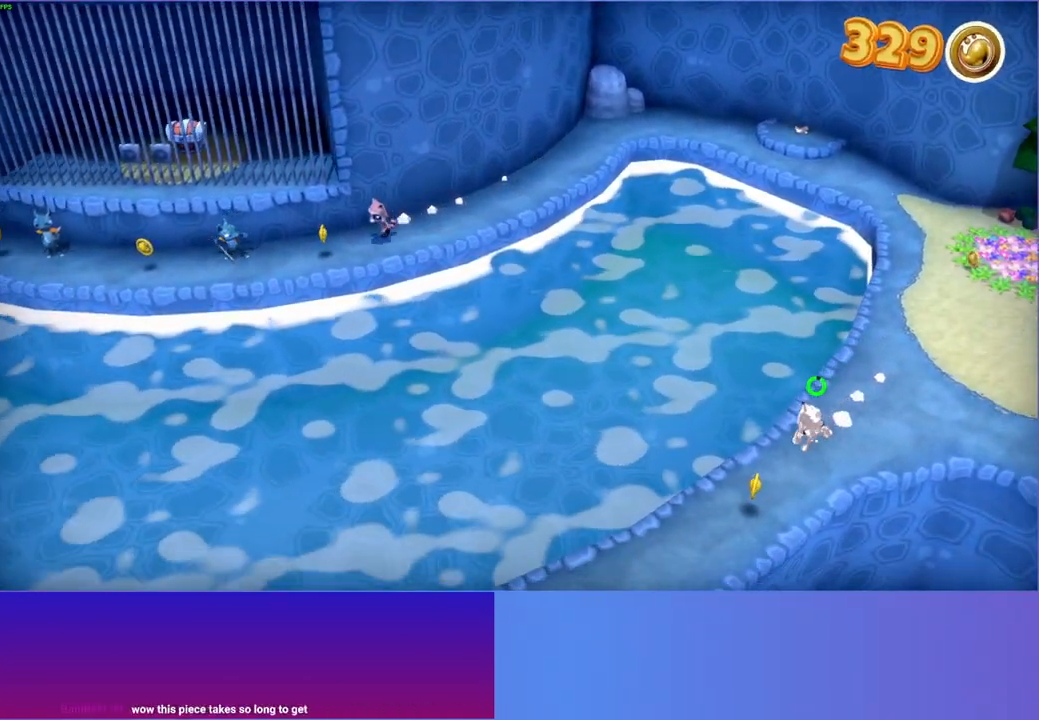
{"buttons": [], "left_stick": "down-left", "right_stick": "center", "events": []}
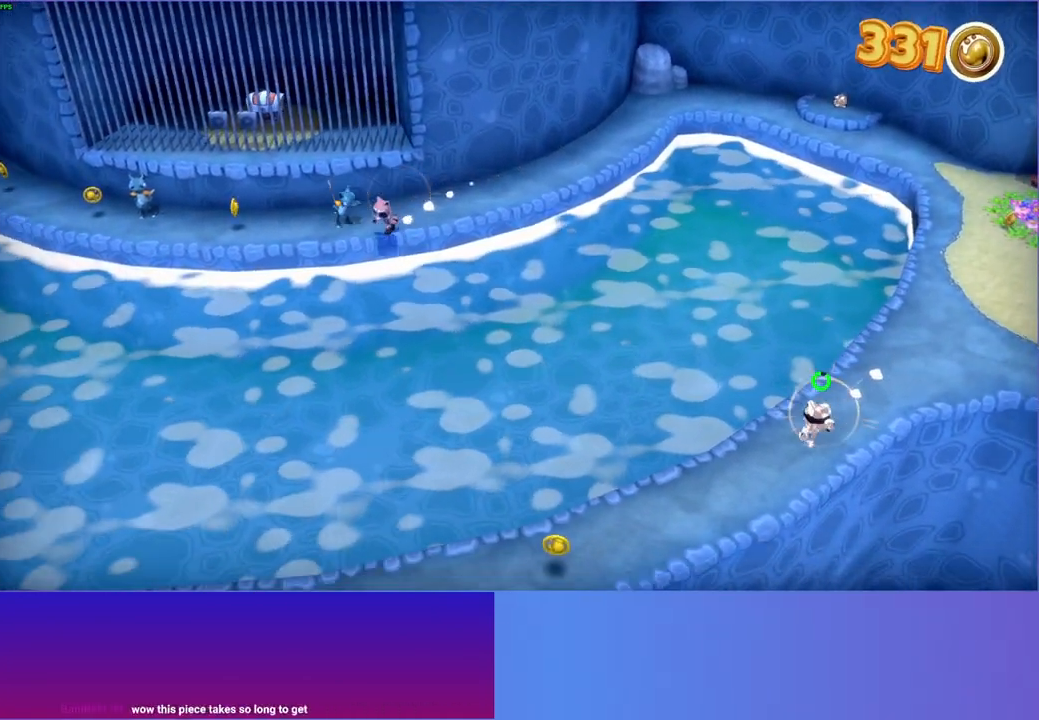
{"buttons": [], "left_stick": "down", "right_stick": "center", "events": [[433, "left_stick", "down"]]}
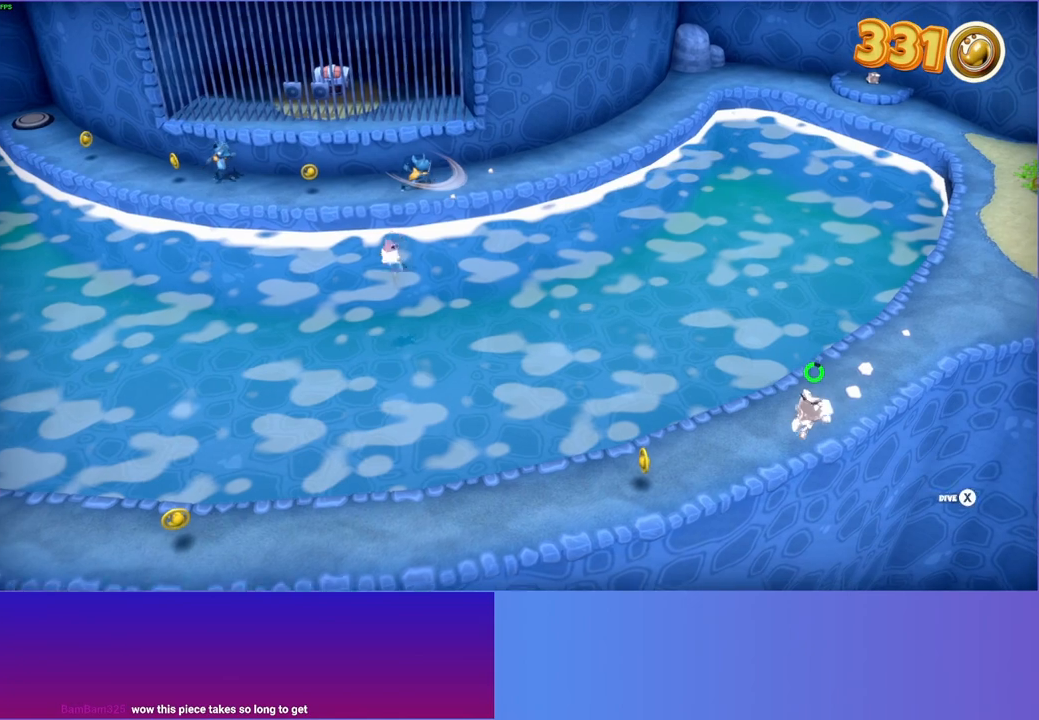
{"buttons": [], "left_stick": "left", "right_stick": "center", "events": [[183, "left_stick", "down-left"], [300, "left_stick", "left"]]}
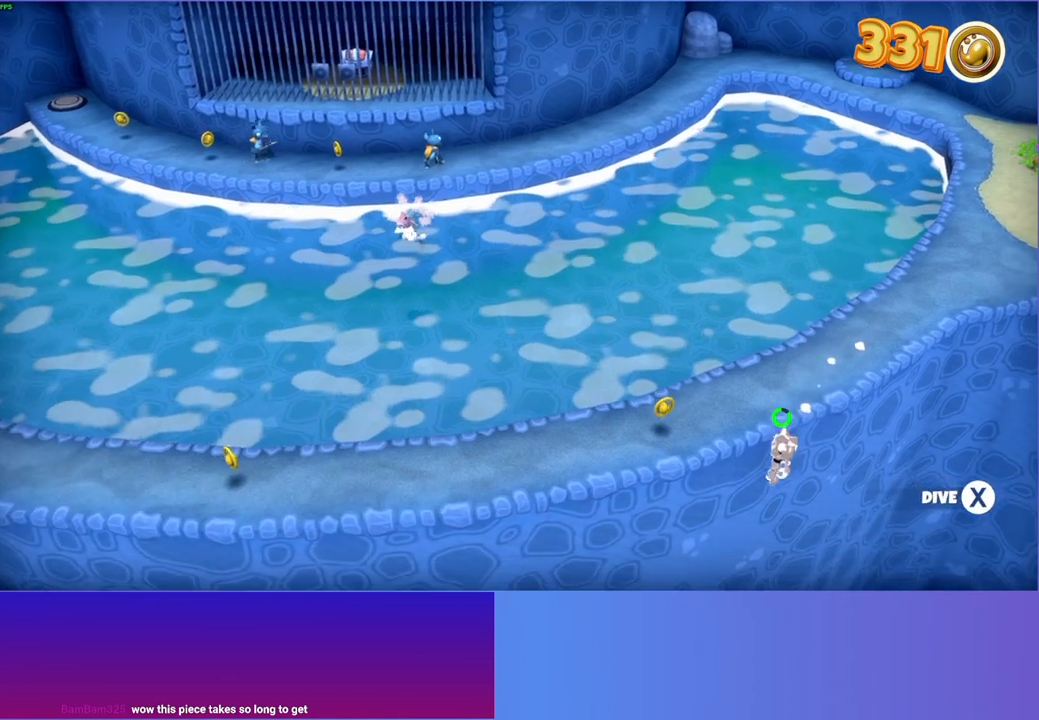
{"buttons": [], "left_stick": "down-left", "right_stick": "center", "events": [[67, "A", "down"], [67, "left_stick", "up-left"], [383, "A", "up"], [383, "left_stick", "left"], [500, "left_stick", "down-left"]]}
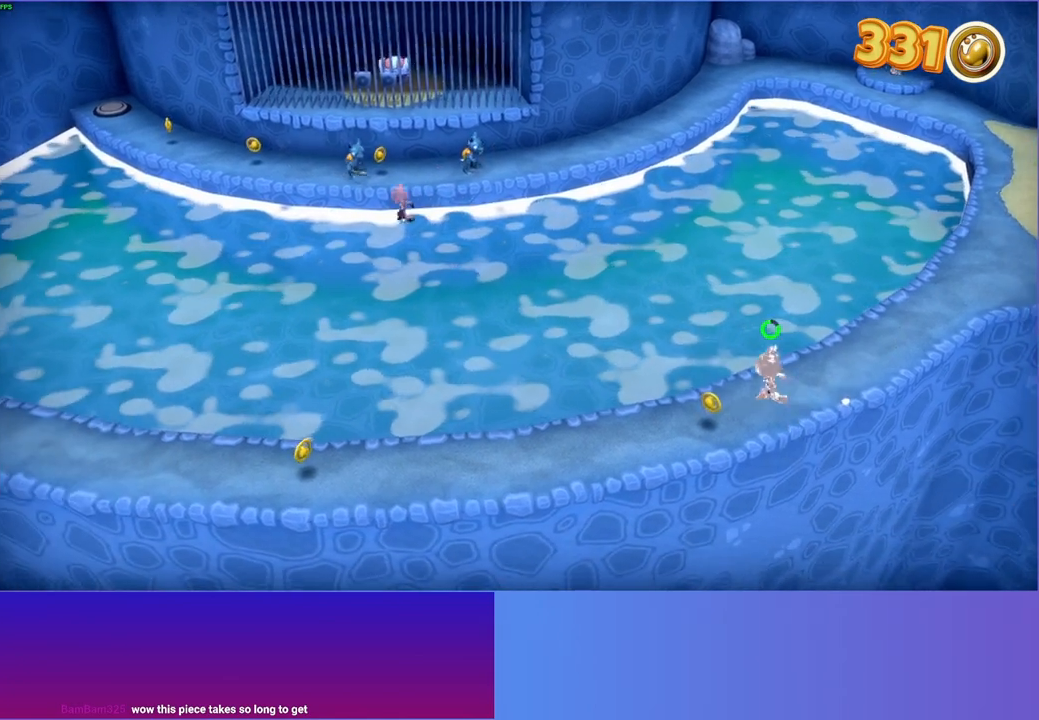
{"buttons": [], "left_stick": "down-left", "right_stick": "center", "events": []}
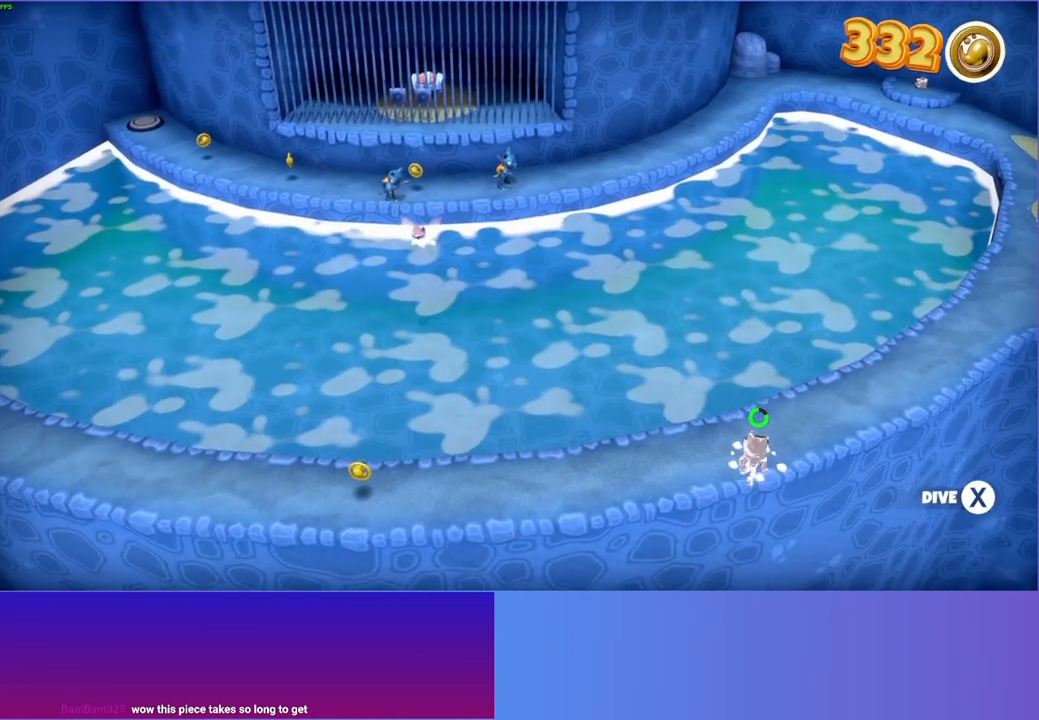
{"buttons": ["A"], "left_stick": "up-left", "right_stick": "center", "events": [[250, "left_stick", "left"], [417, "A", "down"], [417, "left_stick", "up-left"]]}
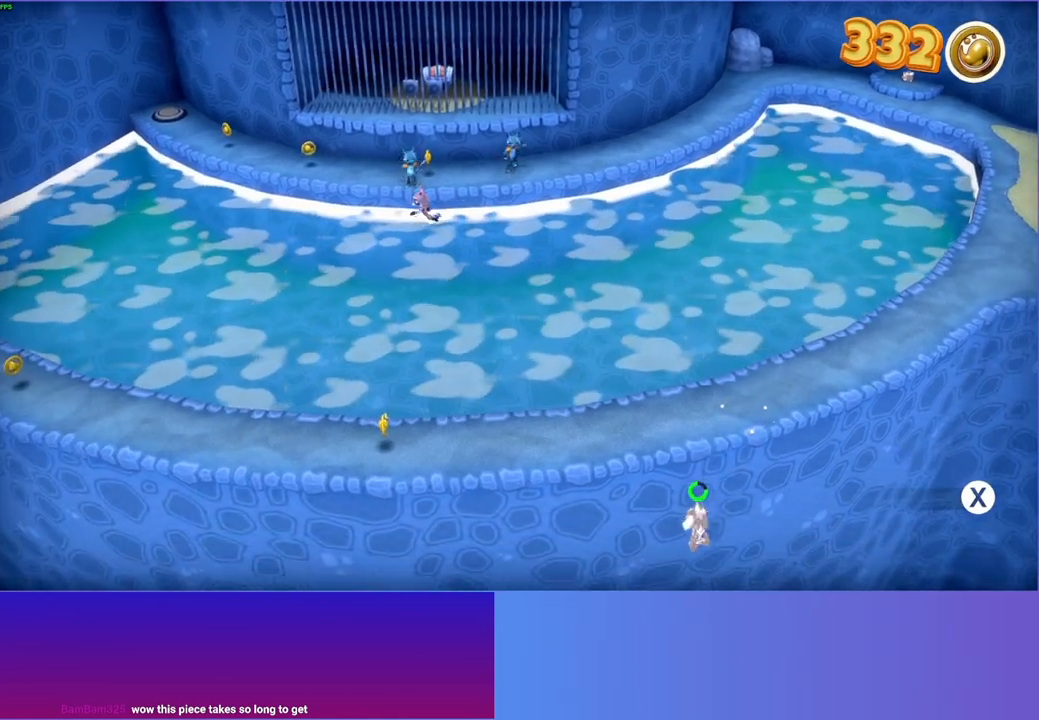
{"buttons": [], "left_stick": "left", "right_stick": "center", "events": [[483, "A", "up"], [500, "left_stick", "left"]]}
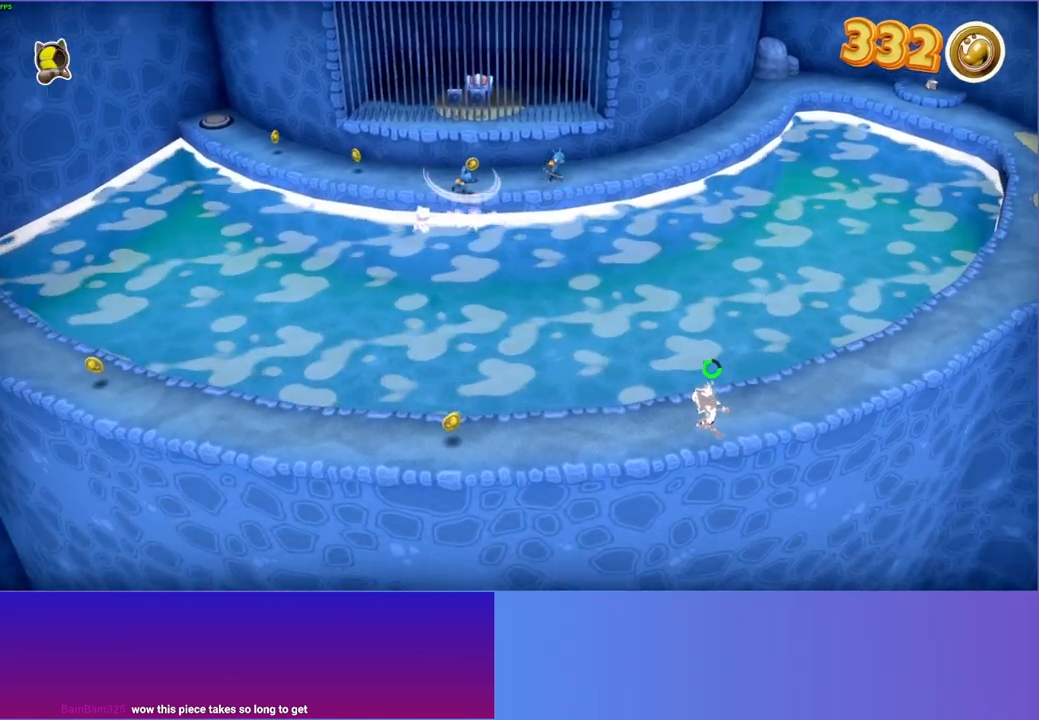
{"buttons": [], "left_stick": "down-left", "right_stick": "center", "events": [[100, "left_stick", "down-left"]]}
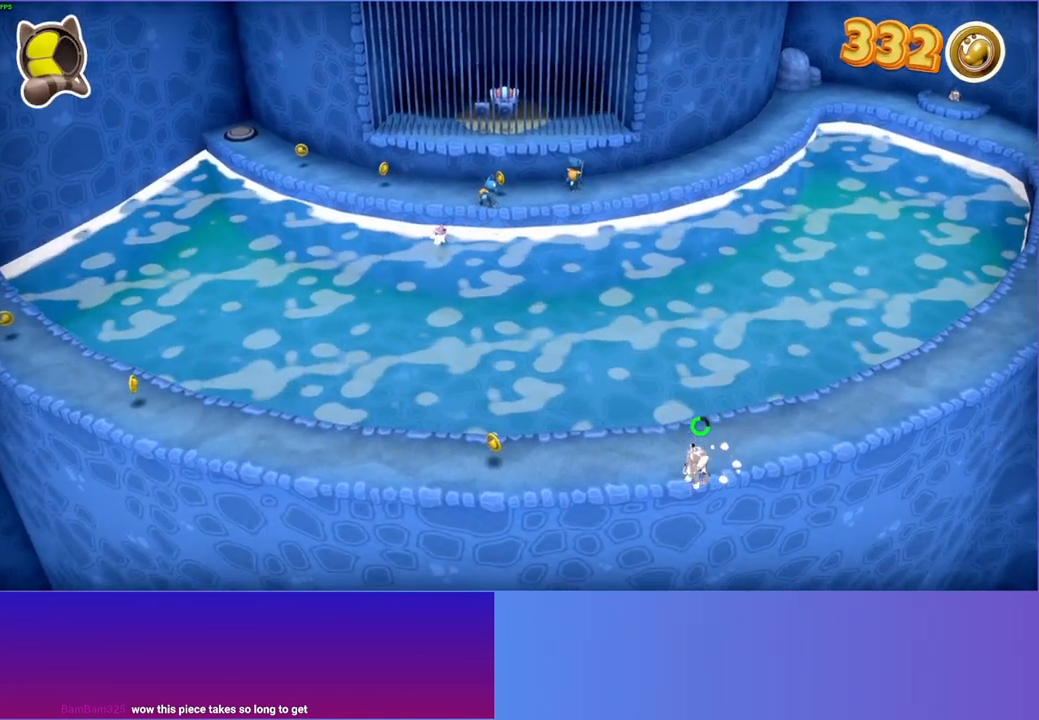
{"buttons": ["A"], "left_stick": "up", "right_stick": "center", "events": [[167, "left_stick", "up-left"], [283, "A", "down"], [300, "left_stick", "up"]]}